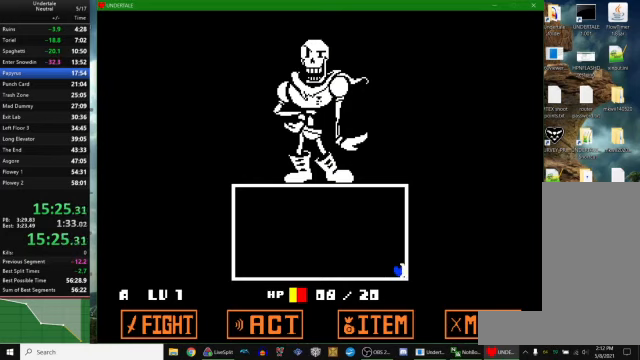
Gameplay with keyboard; each line is a JSON object with the keys held at the frame after it. "events" lists presses ("down") and releases ("up") of "c", "ctrl_r", "down", "escape", "left", "return", "right", "space", "up", "x" and "z" between this image and that frame as [ms after this image, input, new state], when the widget could be followed in between. No other keys are recorded. Mouse input is not recorded. Not read: other_keys.
{"keys": ["right"], "events": [[333, "up", "down"], [367, "up", "up"]]}
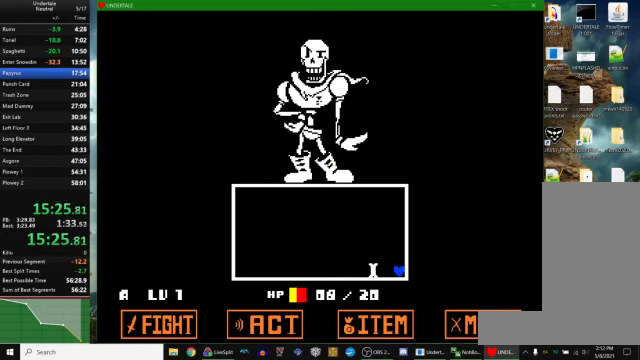
{"keys": ["right"], "events": [[200, "up", "down"], [233, "up", "up"], [367, "up", "down"], [400, "up", "up"]]}
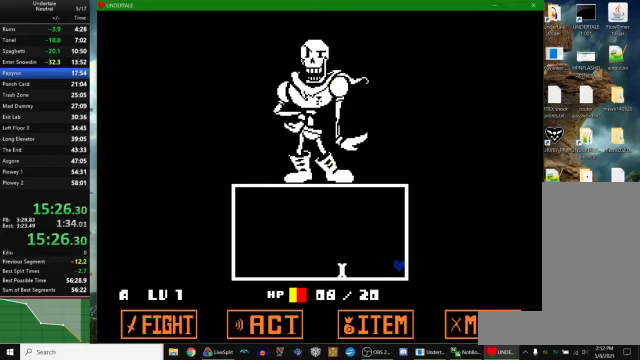
{"keys": ["right"], "events": [[267, "up", "down"], [300, "up", "up"], [467, "up", "down"], [500, "up", "up"]]}
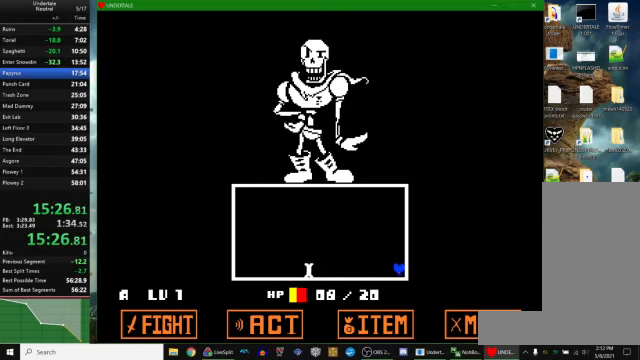
{"keys": ["right"], "events": []}
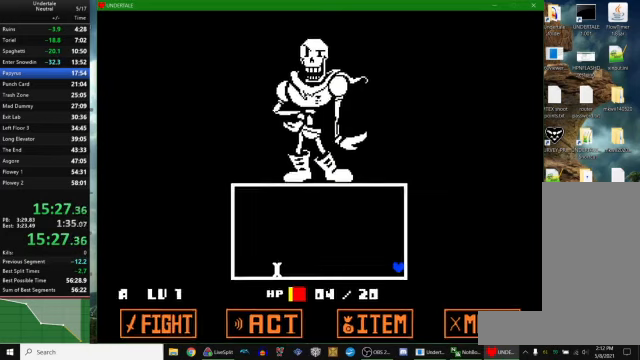
{"keys": ["right"], "events": [[133, "up", "down"], [200, "up", "up"]]}
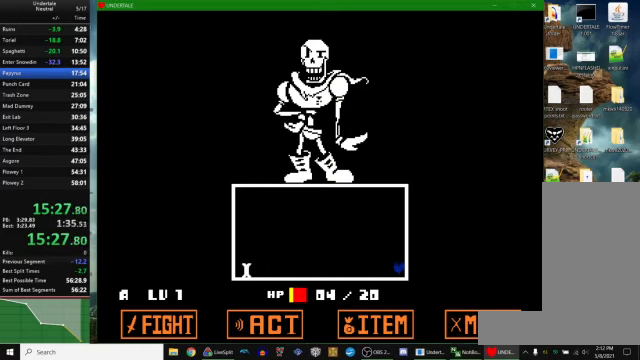
{"keys": ["right"], "events": [[33, "up", "down"], [67, "up", "up"], [233, "up", "down"], [267, "up", "up"], [400, "up", "down"], [467, "up", "up"]]}
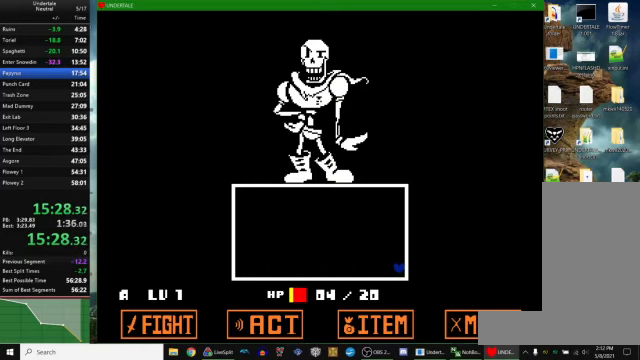
{"keys": ["right"], "events": []}
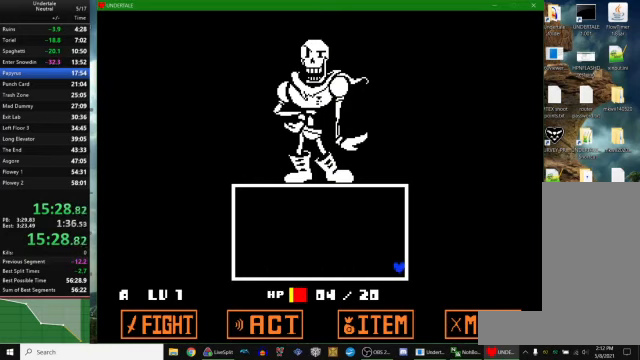
{"keys": ["right"], "events": [[133, "up", "down"], [167, "up", "up"]]}
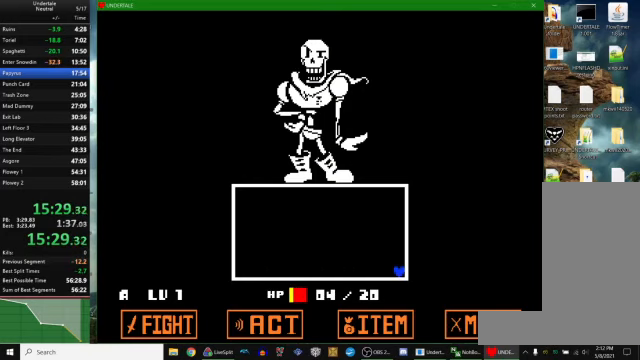
{"keys": ["right"], "events": []}
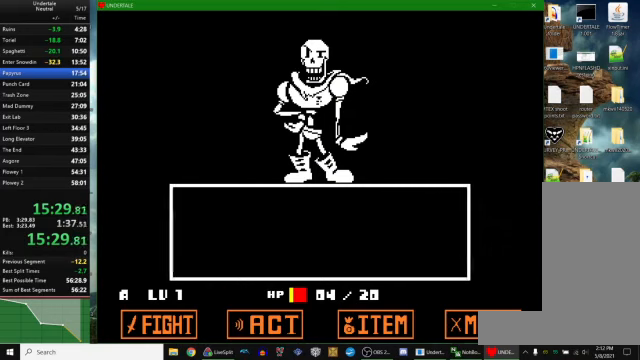
{"keys": ["right"], "events": [[133, "return", "down"], [200, "return", "up"], [200, "z", "down"], [233, "z", "up"], [266, "z", "down"], [300, "z", "up"], [366, "z", "down"], [400, "z", "up"], [433, "z", "down"], [500, "z", "up"]]}
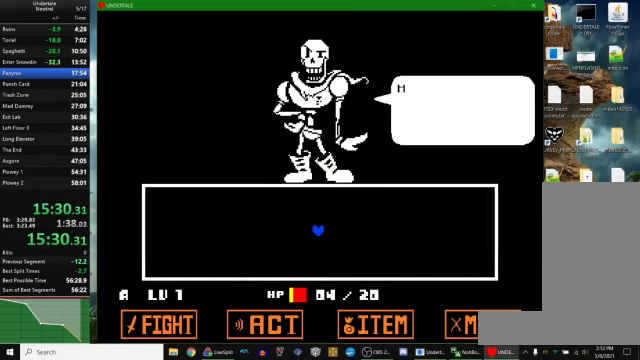
{"keys": ["return", "right", "z"], "events": [[33, "z", "down"], [66, "return", "down"], [66, "z", "up"], [100, "z", "down"], [133, "return", "up"], [133, "z", "up"], [200, "return", "down"], [200, "z", "down"], [233, "return", "up"], [233, "z", "up"], [266, "z", "down"], [300, "z", "up"], [366, "return", "down"], [366, "z", "down"], [400, "return", "up"], [433, "z", "up"], [500, "return", "down"], [500, "z", "down"]]}
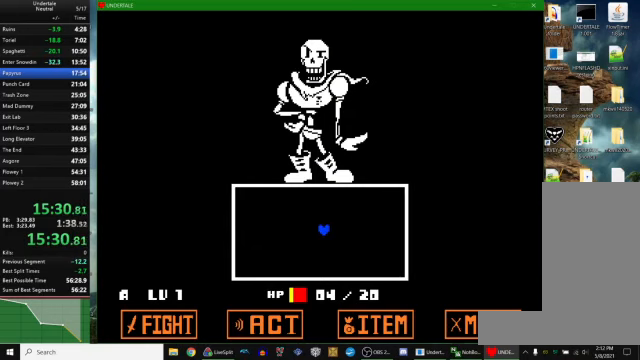
{"keys": ["right"], "events": [[133, "return", "up"], [133, "z", "up"]]}
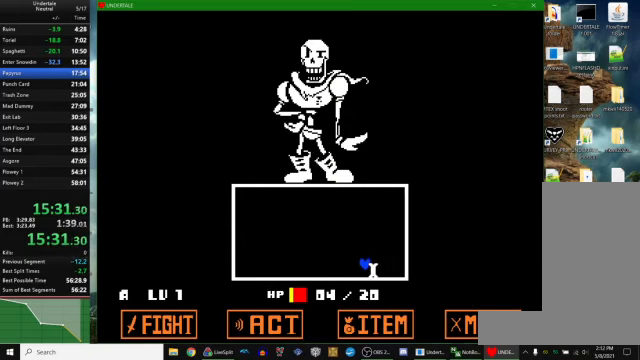
{"keys": ["right"], "events": [[166, "up", "down"], [200, "up", "up"]]}
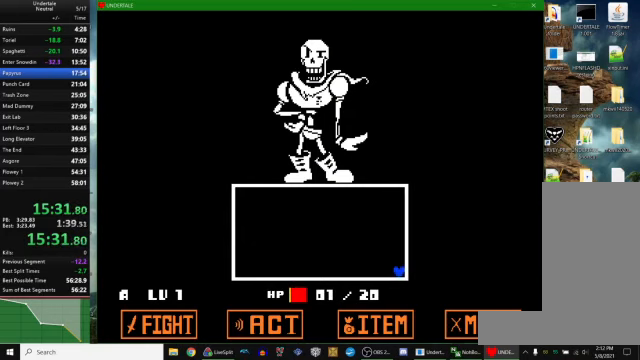
{"keys": ["left", "up"], "events": [[66, "up", "down"], [100, "up", "up"], [366, "left", "down"], [366, "right", "up"], [366, "up", "down"]]}
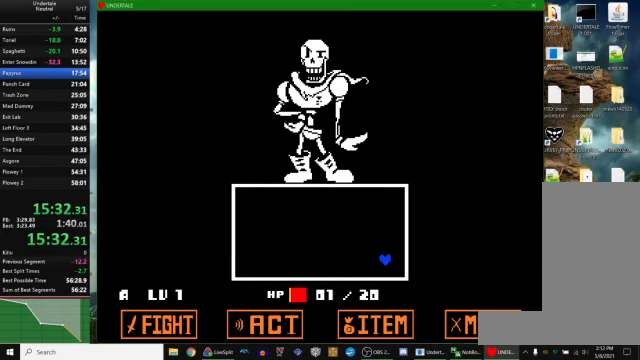
{"keys": [], "events": [[333, "left", "up"], [333, "up", "up"]]}
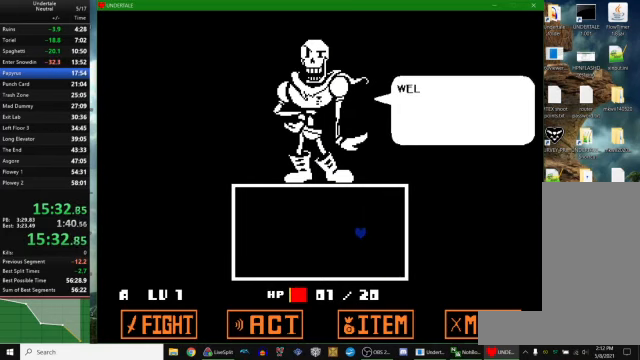
{"keys": ["up"], "events": [[33, "up", "down"], [233, "return", "down"], [233, "z", "down"], [300, "return", "up"], [333, "z", "up"], [366, "return", "down"], [400, "z", "down"], [433, "return", "up"], [466, "z", "up"]]}
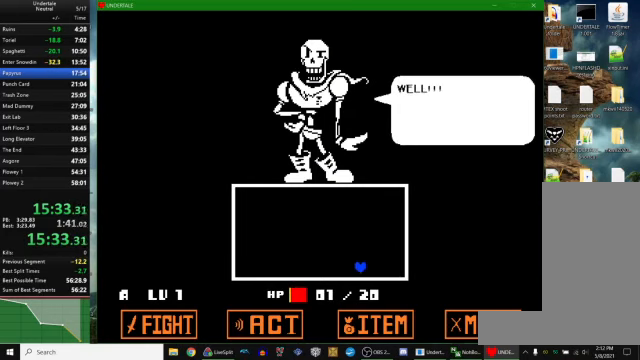
{"keys": ["up"], "events": [[33, "return", "down"], [66, "return", "up"], [66, "z", "down"], [133, "return", "down"], [133, "z", "up"], [200, "return", "up"], [233, "z", "down"], [300, "return", "down"], [300, "z", "up"], [333, "return", "up"], [366, "z", "down"], [433, "return", "down"], [433, "z", "up"], [466, "return", "up"]]}
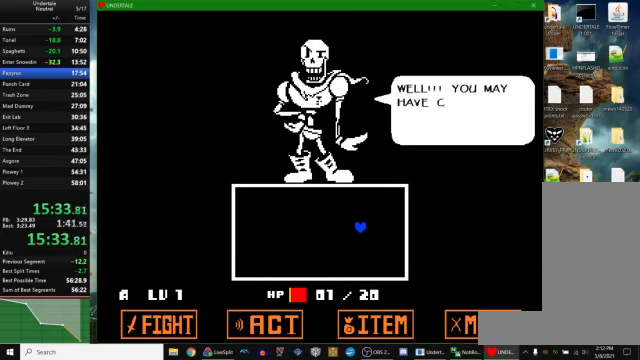
{"keys": ["up", "z"], "events": [[33, "z", "down"], [66, "return", "down"], [66, "z", "up"], [100, "return", "up"], [166, "z", "down"], [200, "return", "down"], [233, "return", "up"], [233, "z", "up"], [300, "return", "down"], [300, "z", "down"], [366, "return", "up"], [366, "z", "up"], [433, "return", "down"], [466, "z", "down"], [500, "return", "up"]]}
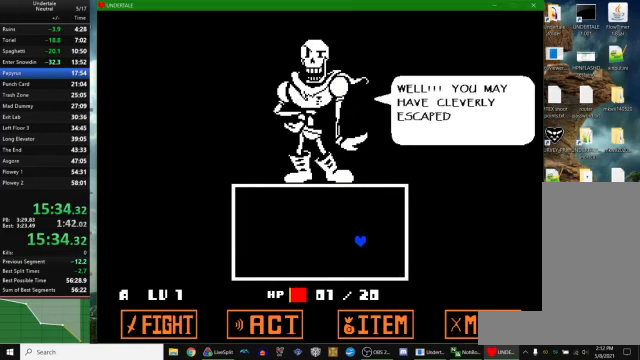
{"keys": ["return", "up"], "events": [[33, "z", "up"], [100, "return", "down"], [100, "z", "down"], [133, "return", "up"], [166, "z", "up"], [200, "return", "down"], [266, "return", "up"], [266, "z", "down"], [333, "z", "up"], [366, "return", "down"], [400, "z", "down"], [433, "return", "up"], [466, "z", "up"], [500, "return", "down"]]}
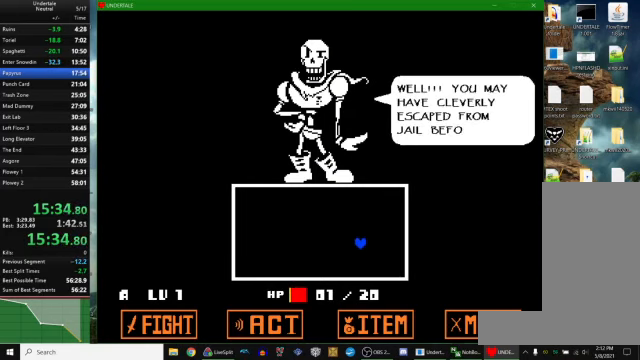
{"keys": ["up", "z"], "events": [[66, "return", "up"], [66, "z", "down"], [133, "return", "down"], [133, "z", "up"], [167, "return", "up"], [200, "z", "down"], [267, "return", "down"], [267, "z", "up"], [300, "return", "up"], [367, "z", "down"], [400, "return", "down"], [434, "z", "up"], [467, "return", "up"], [500, "z", "down"]]}
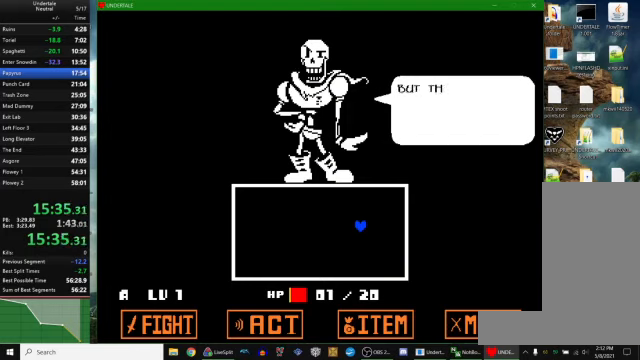
{"keys": ["up", "z"], "events": [[67, "z", "up"], [167, "return", "down"], [167, "z", "down"], [234, "return", "up"], [234, "z", "up"], [334, "return", "down"], [334, "z", "down"], [367, "return", "up"], [400, "z", "up"], [467, "return", "down"], [467, "z", "down"], [500, "return", "up"]]}
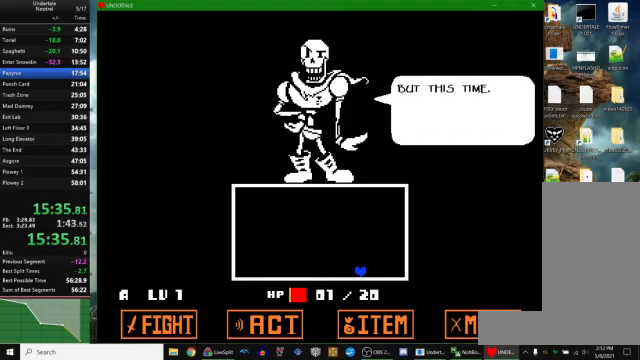
{"keys": ["up"], "events": [[34, "z", "up"], [100, "return", "down"], [134, "z", "down"], [167, "return", "up"], [200, "z", "up"], [234, "return", "down"], [300, "return", "up"], [300, "z", "down"], [367, "z", "up"], [400, "return", "down"], [434, "return", "up"], [434, "z", "down"], [500, "z", "up"]]}
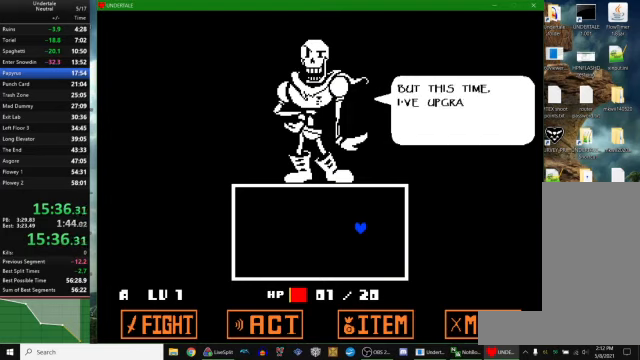
{"keys": ["return", "up"], "events": [[34, "return", "down"], [100, "return", "up"], [100, "z", "down"], [134, "z", "up"], [167, "return", "down"], [200, "return", "up"], [234, "z", "down"], [300, "return", "down"], [300, "z", "up"], [367, "return", "up"], [400, "z", "down"], [467, "return", "down"], [467, "z", "up"]]}
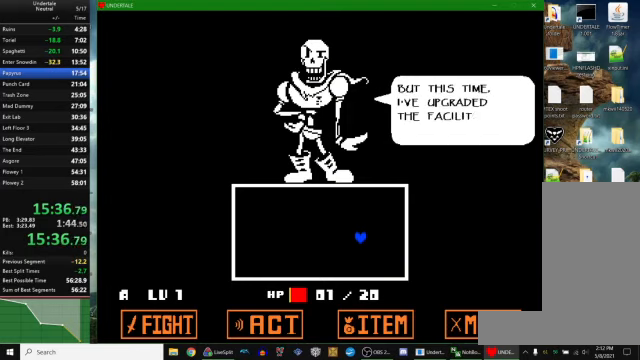
{"keys": ["up", "z"], "events": [[34, "return", "up"], [67, "z", "down"], [100, "return", "down"], [134, "z", "up"], [167, "return", "up"], [200, "z", "down"], [234, "return", "down"], [267, "z", "up"], [300, "return", "up"], [367, "z", "down"], [400, "return", "down"], [434, "return", "up"], [434, "z", "up"], [500, "z", "down"]]}
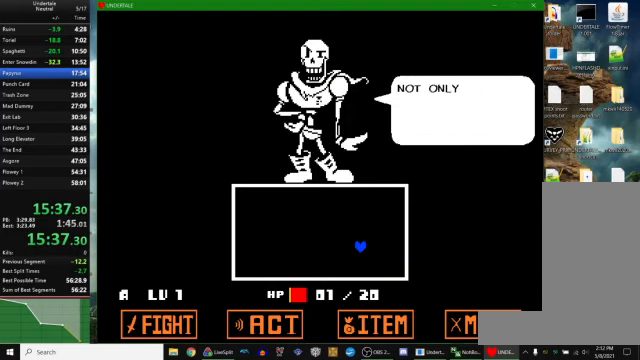
{"keys": ["return", "up"], "events": [[34, "return", "down"], [100, "return", "up"], [100, "z", "up"], [200, "return", "down"], [200, "z", "down"], [234, "return", "up"], [267, "z", "up"], [334, "return", "down"], [367, "z", "down"], [400, "return", "up"], [434, "z", "up"], [500, "return", "down"]]}
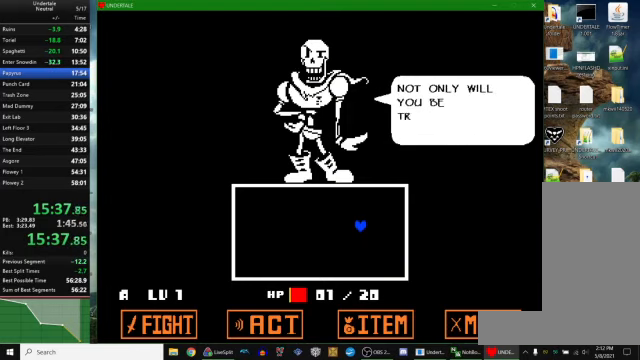
{"keys": ["up", "z"], "events": [[34, "return", "up"], [34, "z", "down"], [100, "z", "up"], [167, "return", "down"], [200, "return", "up"], [200, "z", "down"], [267, "z", "up"], [300, "return", "down"], [367, "return", "up"], [367, "z", "down"], [400, "z", "up"], [434, "return", "down"], [500, "return", "up"], [500, "z", "down"]]}
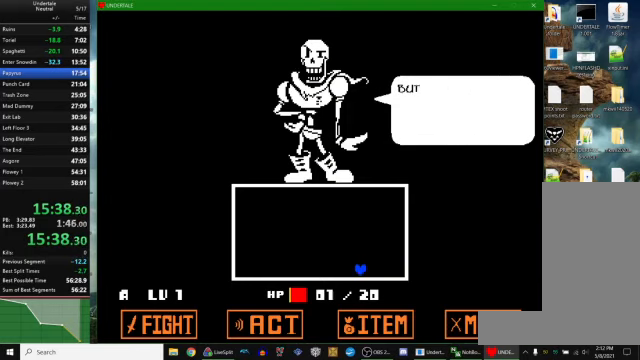
{"keys": ["return", "up", "z"], "events": [[67, "z", "up"], [100, "return", "down"], [167, "return", "up"], [167, "z", "down"], [234, "return", "down"], [234, "z", "up"], [300, "return", "up"], [300, "z", "down"], [367, "return", "down"], [367, "z", "up"], [434, "return", "up"], [467, "z", "down"], [500, "return", "down"]]}
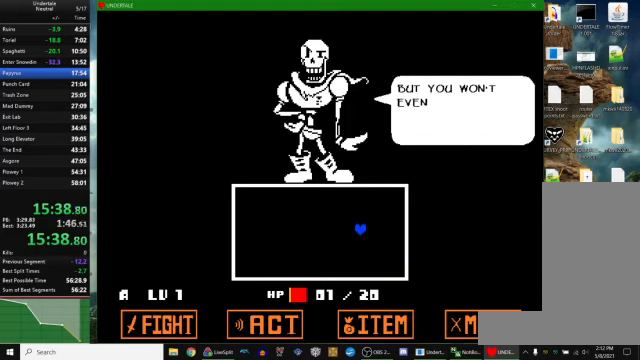
{"keys": ["return", "up", "z"], "events": [[34, "z", "up"], [67, "return", "up"], [134, "z", "down"], [167, "return", "down"], [200, "return", "up"], [200, "z", "up"], [267, "z", "down"], [300, "return", "down"], [334, "z", "up"], [367, "return", "up"], [434, "z", "down"], [467, "return", "down"]]}
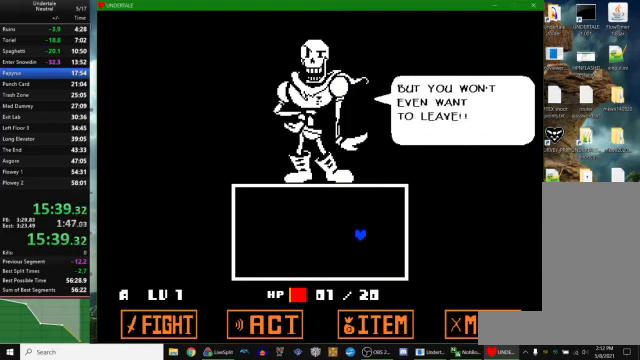
{"keys": ["up"], "events": [[34, "return", "up"], [34, "z", "up"], [100, "return", "down"], [100, "z", "down"], [167, "return", "up"], [167, "z", "up"], [267, "return", "down"], [267, "z", "down"], [334, "return", "up"], [334, "z", "up"], [400, "return", "down"], [434, "z", "down"], [467, "return", "up"], [500, "z", "up"]]}